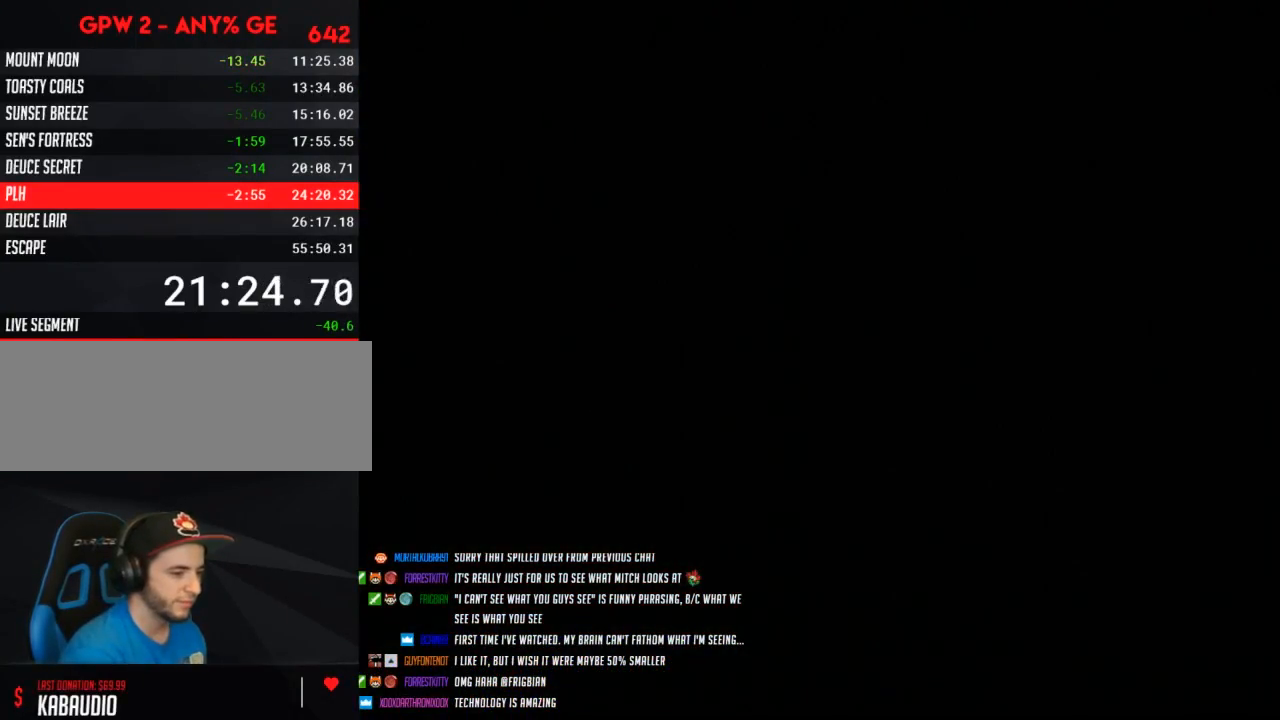
Gameplay with a controller (Nintendo layout); each line is a JSON object with the inputs held at the frame after it. "events" lists button and stick changes between this image and that frame as [ms after this image, input, new state], when the widget could be followed in between. Not read: L3 R3.
{"buttons": ["Y", "DPAD_LEFT"], "events": [[333, "Y", "down"], [400, "DPAD_LEFT", "down"]]}
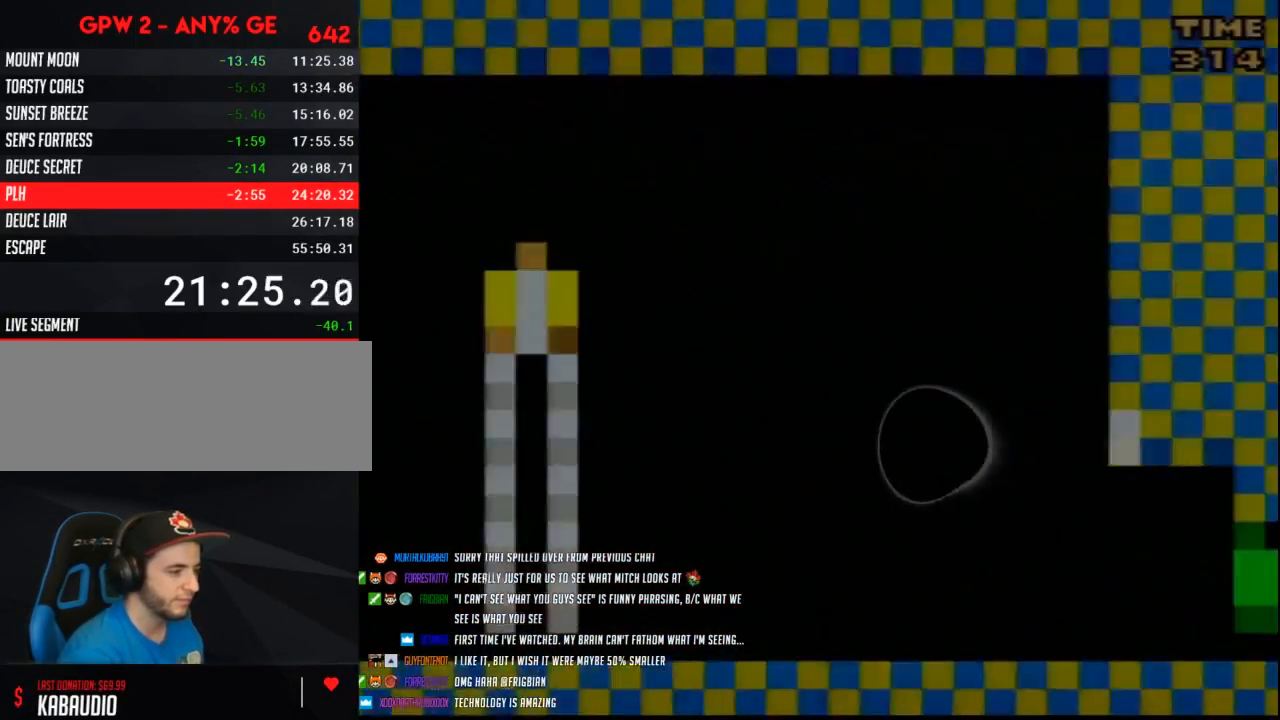
{"buttons": ["Y", "DPAD_LEFT"], "events": []}
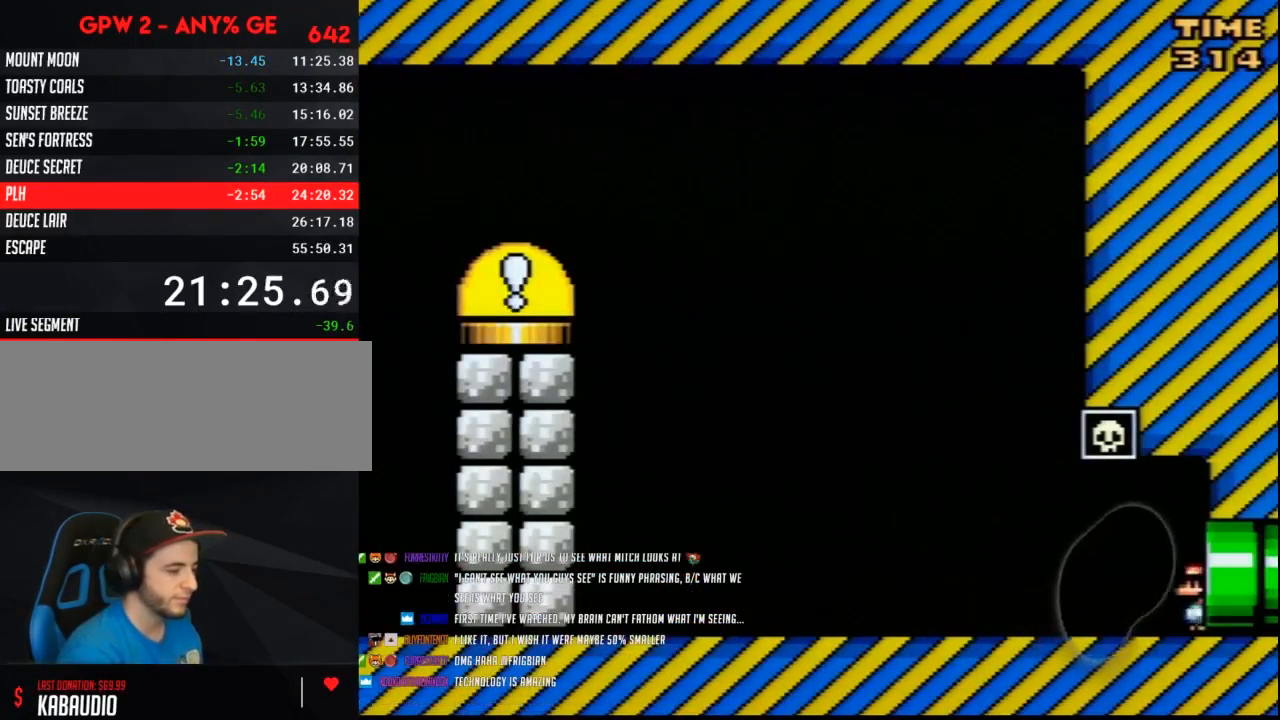
{"buttons": ["Y", "DPAD_LEFT"], "events": []}
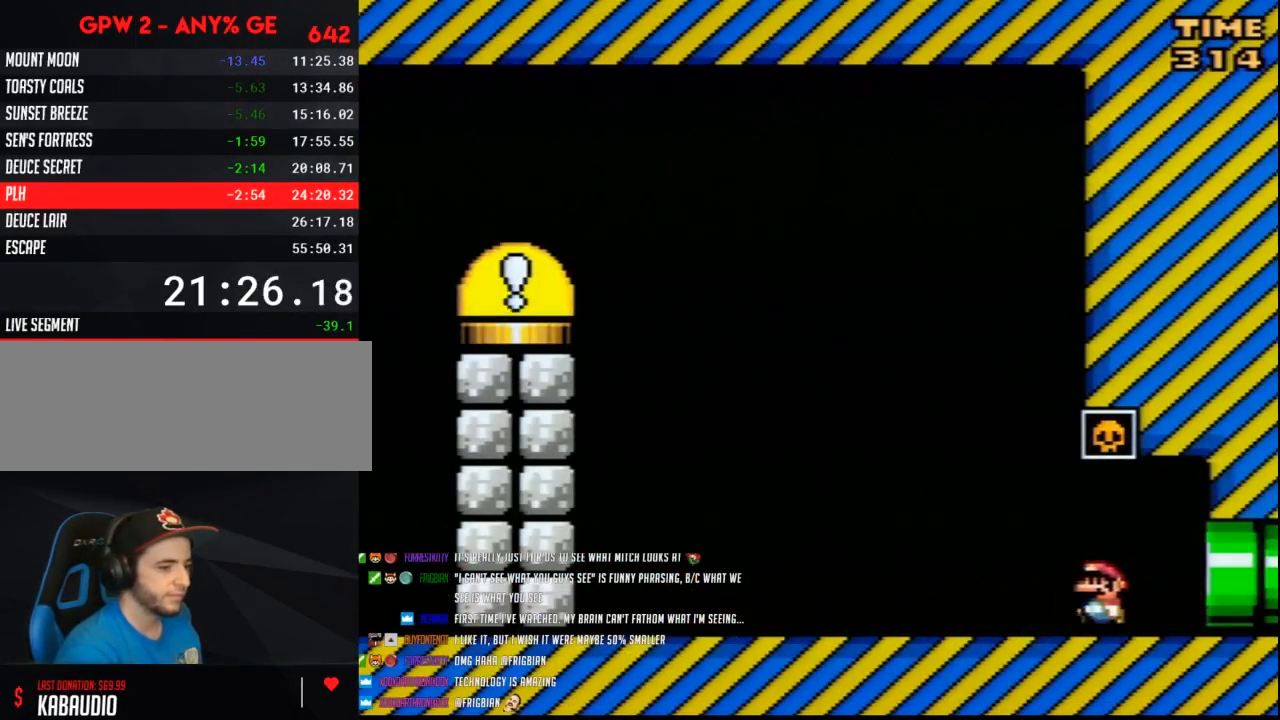
{"buttons": ["Y", "DPAD_UP", "DPAD_LEFT"]}
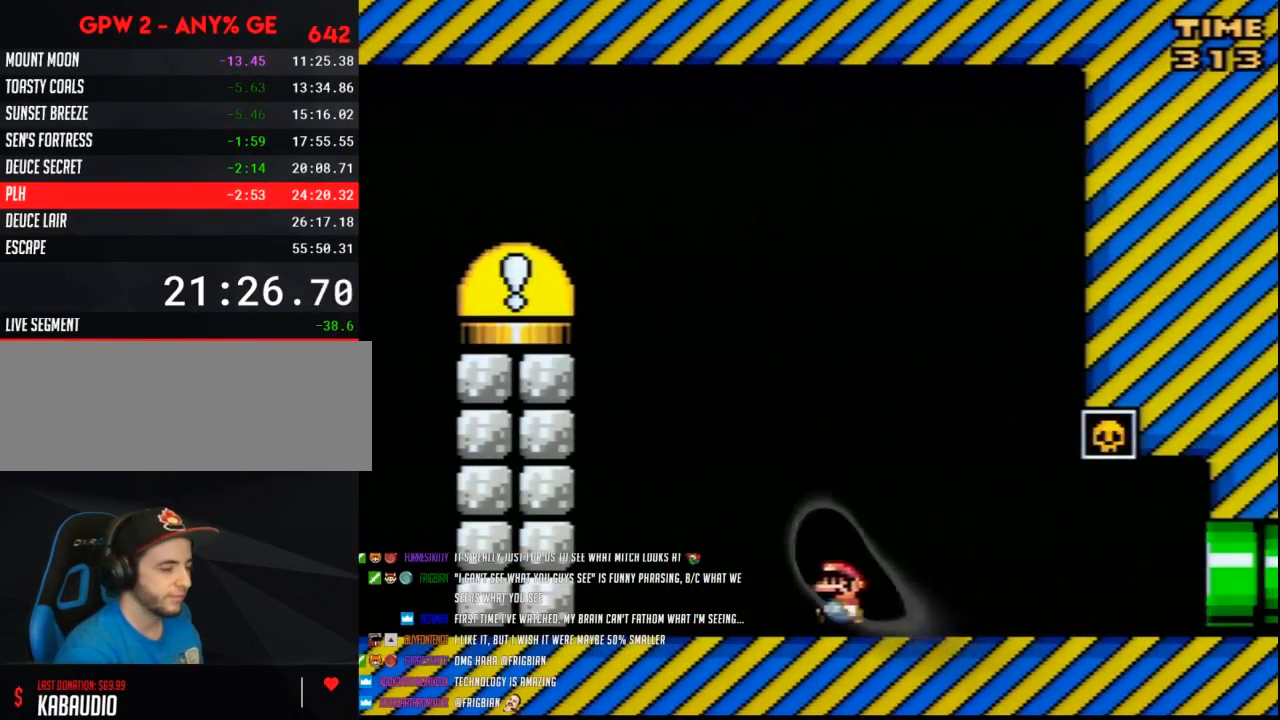
{"buttons": ["Y", "DPAD_UP", "DPAD_LEFT"], "events": []}
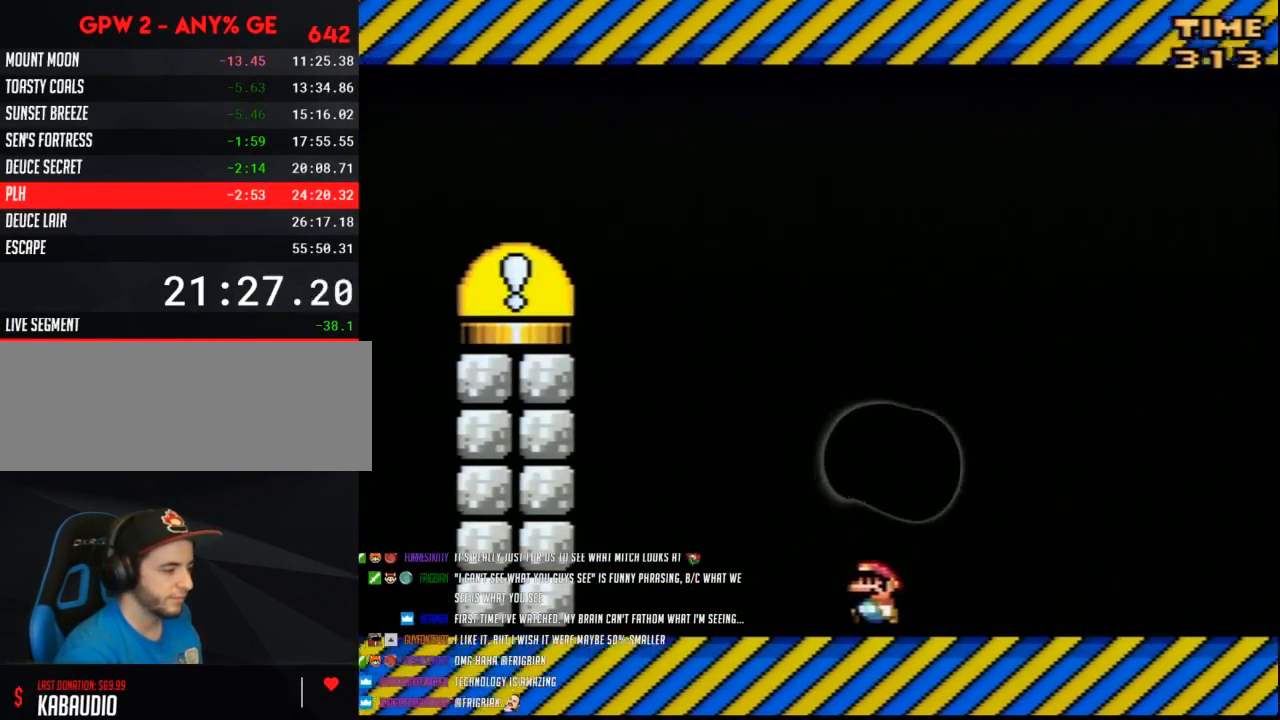
{"buttons": ["Y", "DPAD_UP", "DPAD_LEFT"], "events": []}
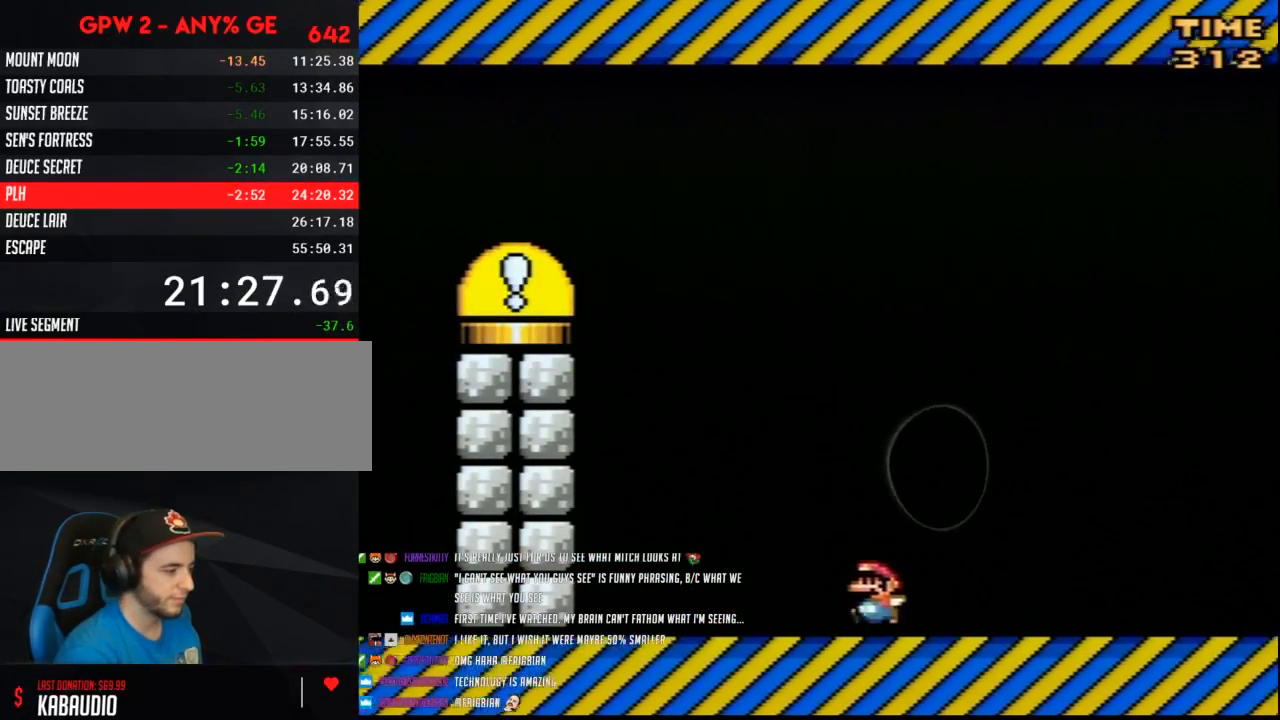
{"buttons": ["Y", "DPAD_RIGHT"]}
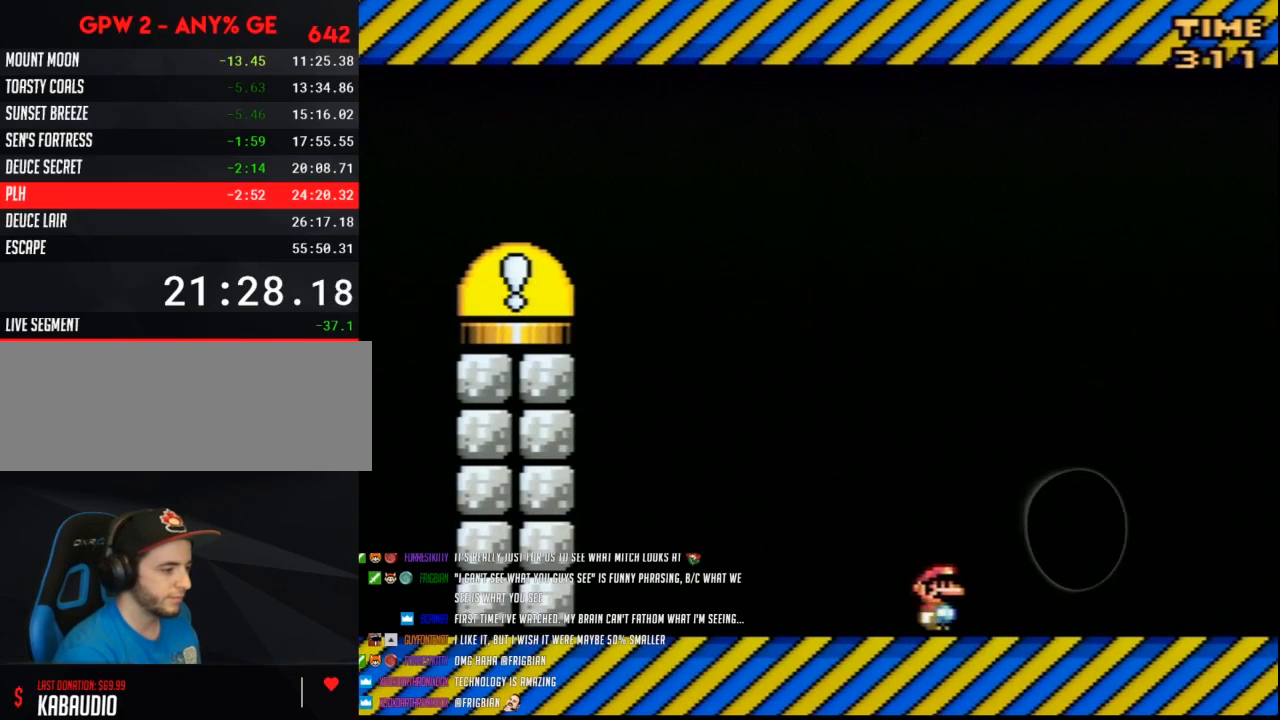
{"buttons": ["Y", "DPAD_RIGHT"], "events": []}
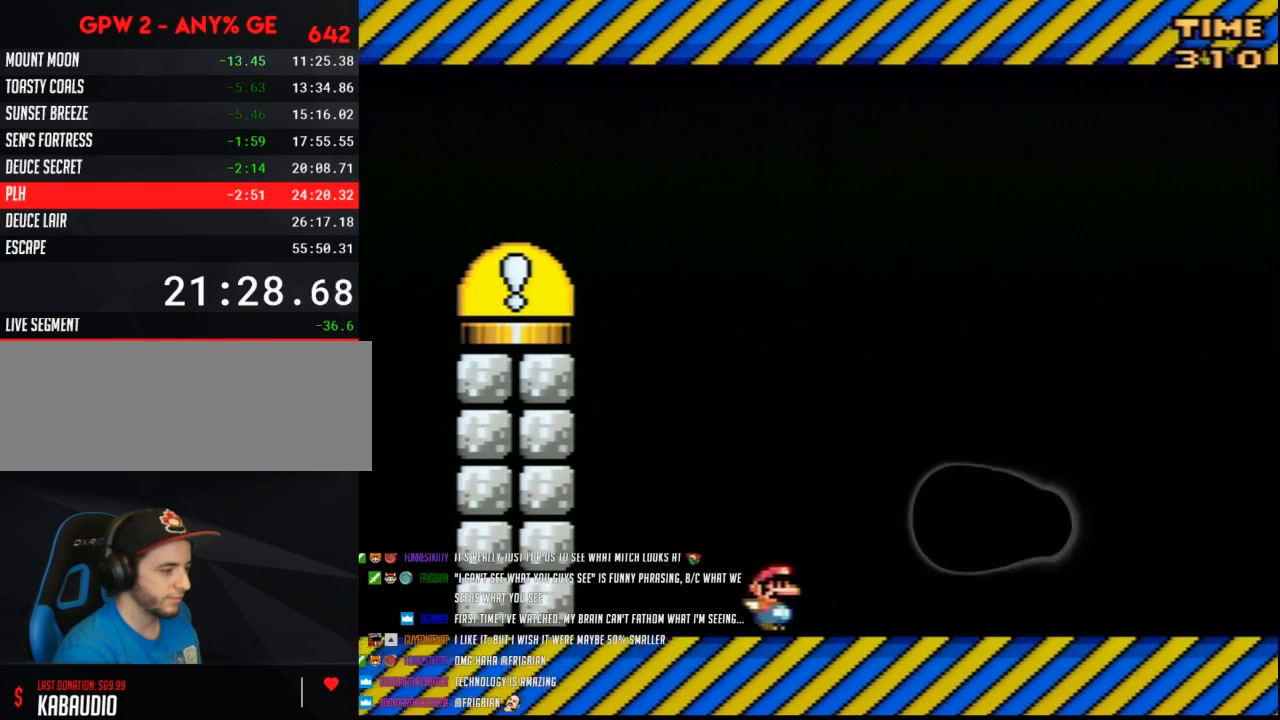
{"buttons": ["Y"], "events": [[417, "DPAD_RIGHT", "up"]]}
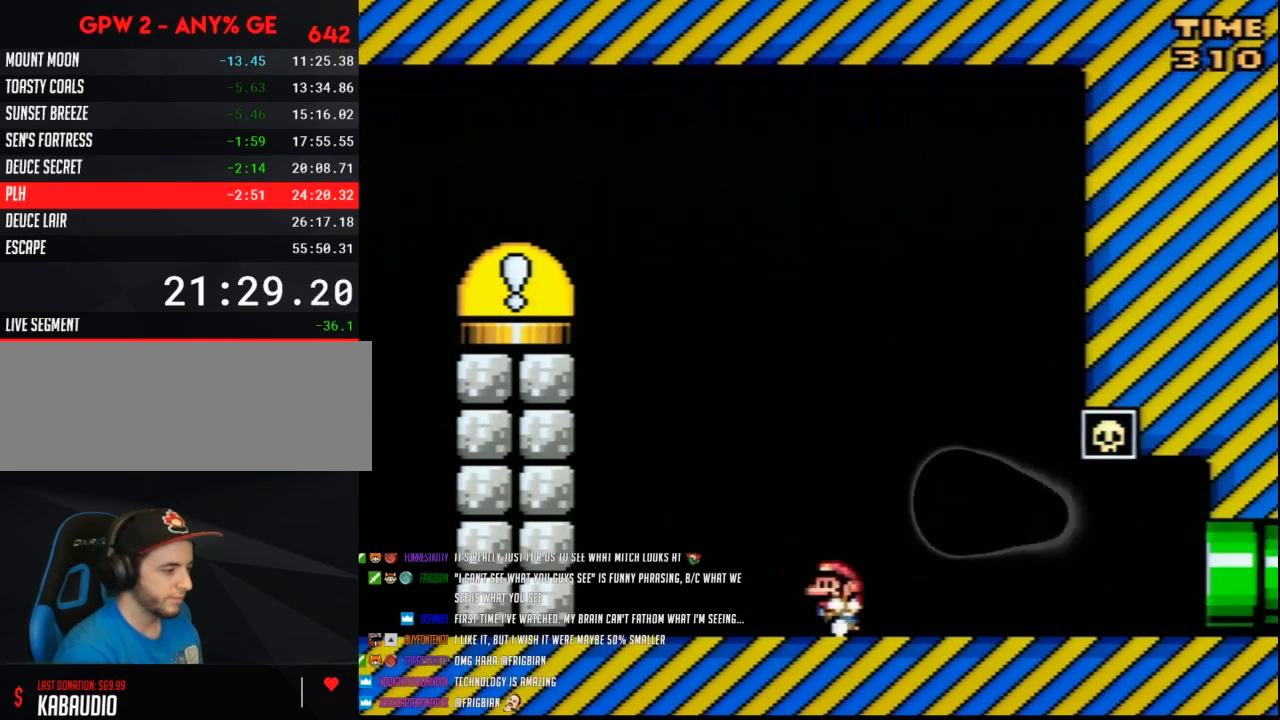
{"buttons": ["Y"], "events": [[50, "DPAD_LEFT", "down"], [167, "DPAD_LEFT", "up"]]}
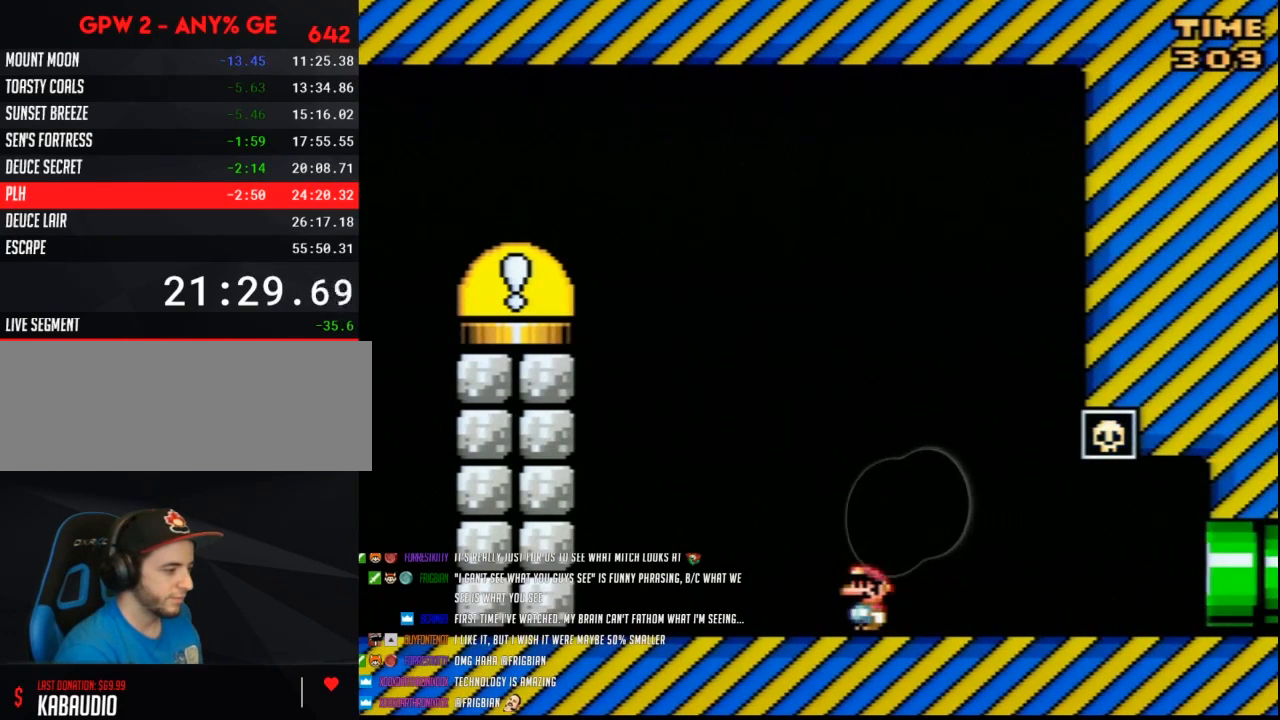
{"buttons": ["Y"], "events": [[233, "DPAD_RIGHT", "down"], [417, "DPAD_RIGHT", "up"]]}
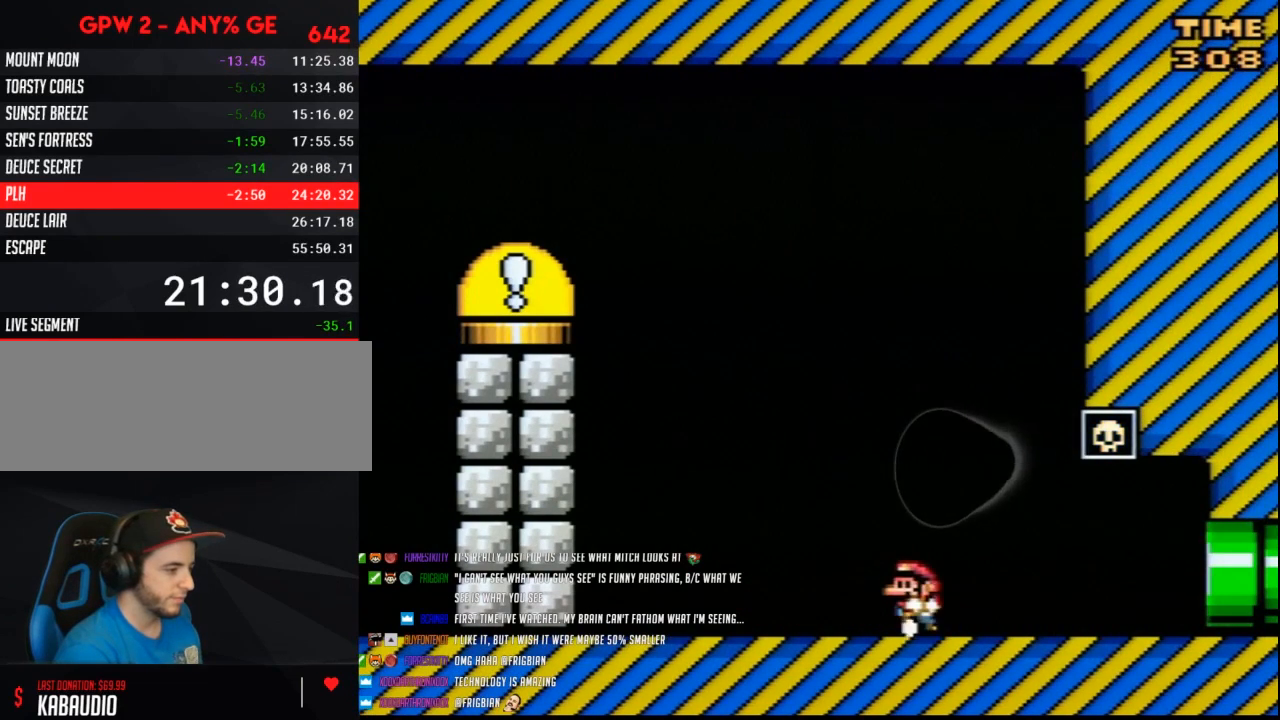
{"buttons": ["Y"], "events": [[17, "DPAD_LEFT", "down"], [83, "DPAD_LEFT", "up"]]}
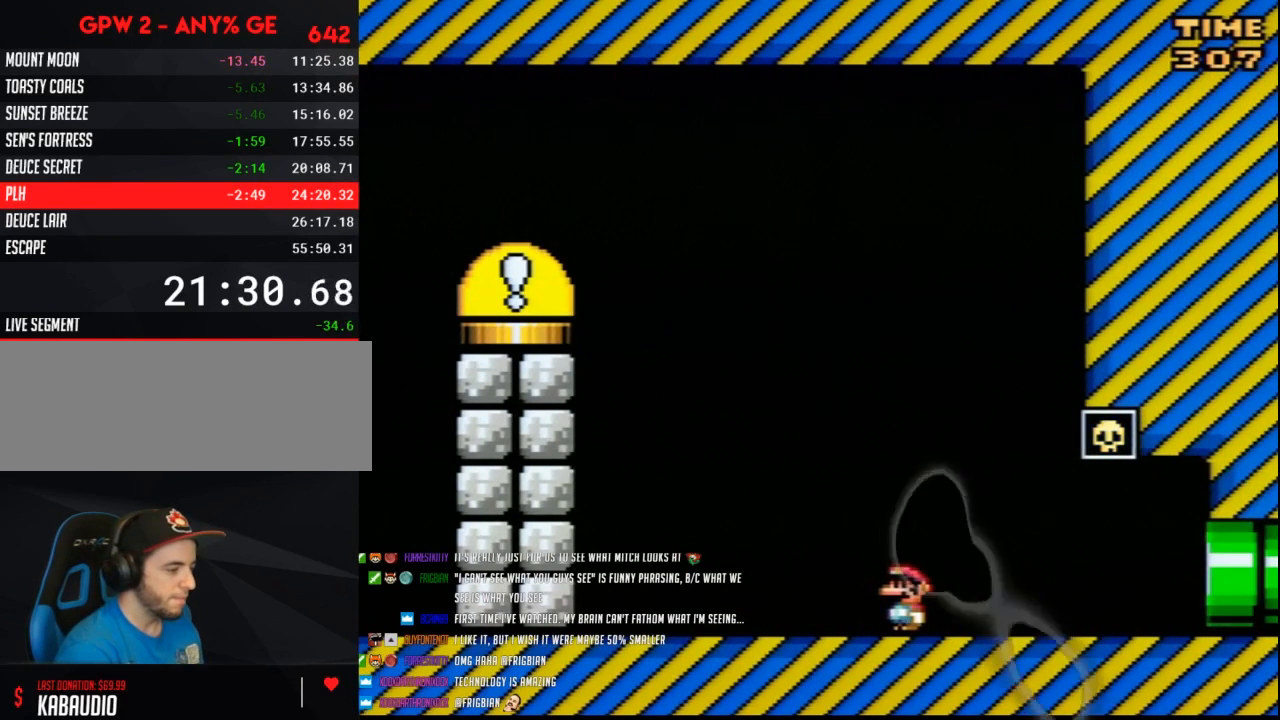
{"buttons": ["Y"], "events": []}
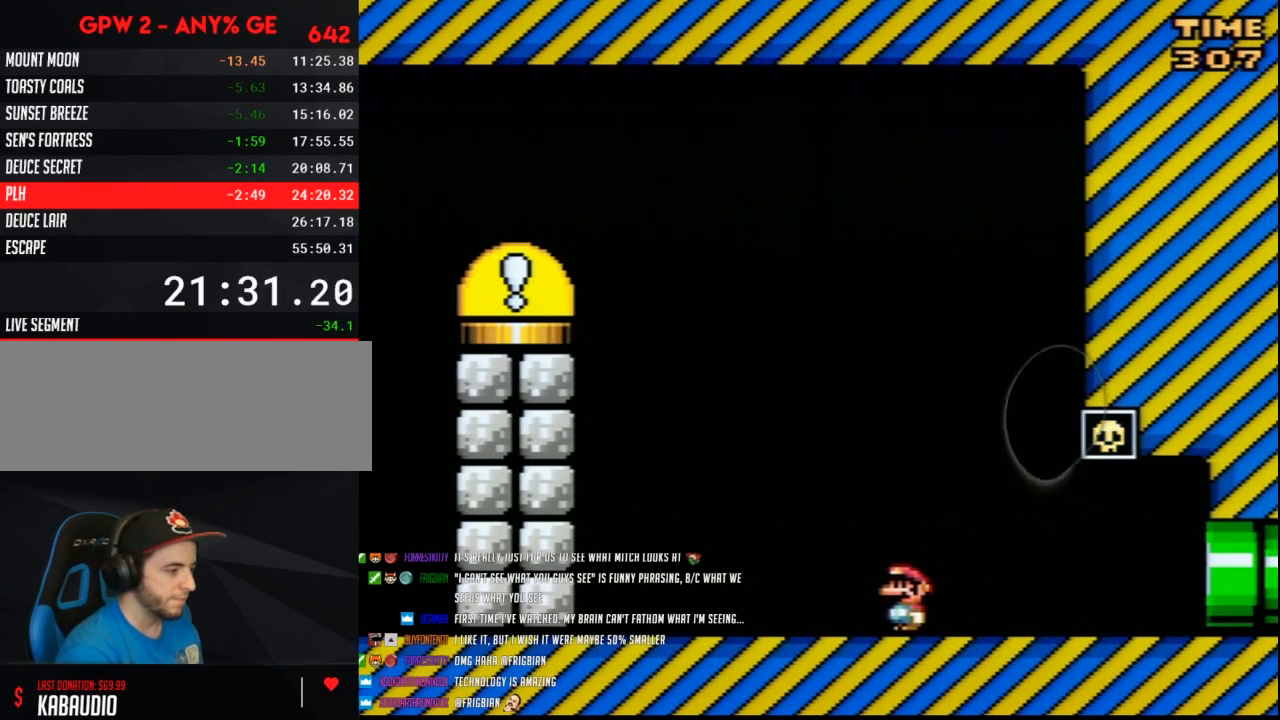
{"buttons": ["Y"], "events": []}
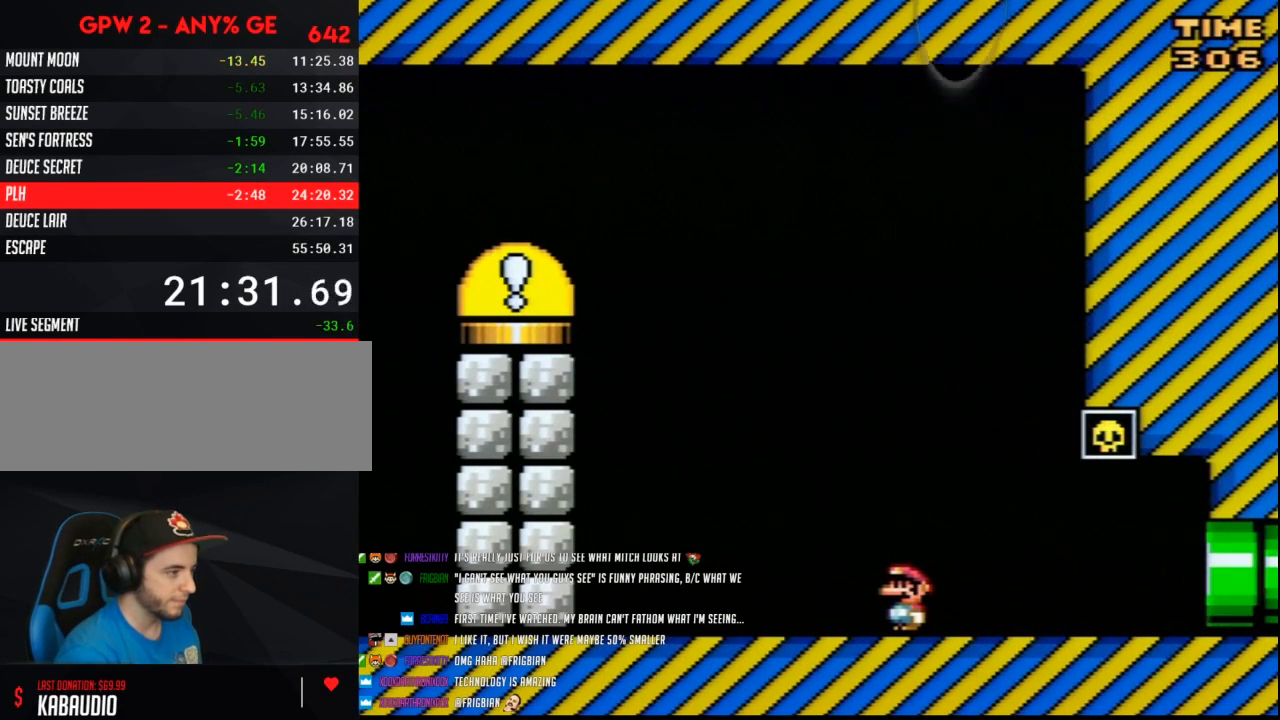
{"buttons": ["Y"], "events": []}
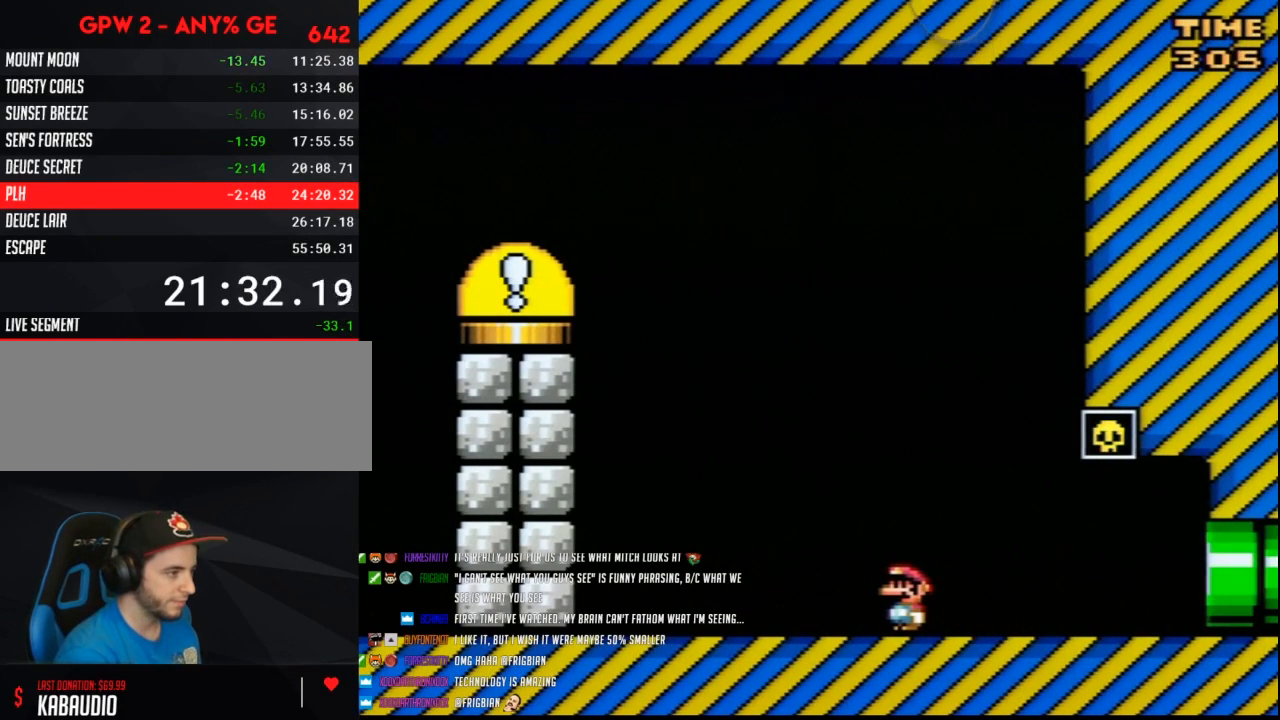
{"buttons": ["Y"], "events": []}
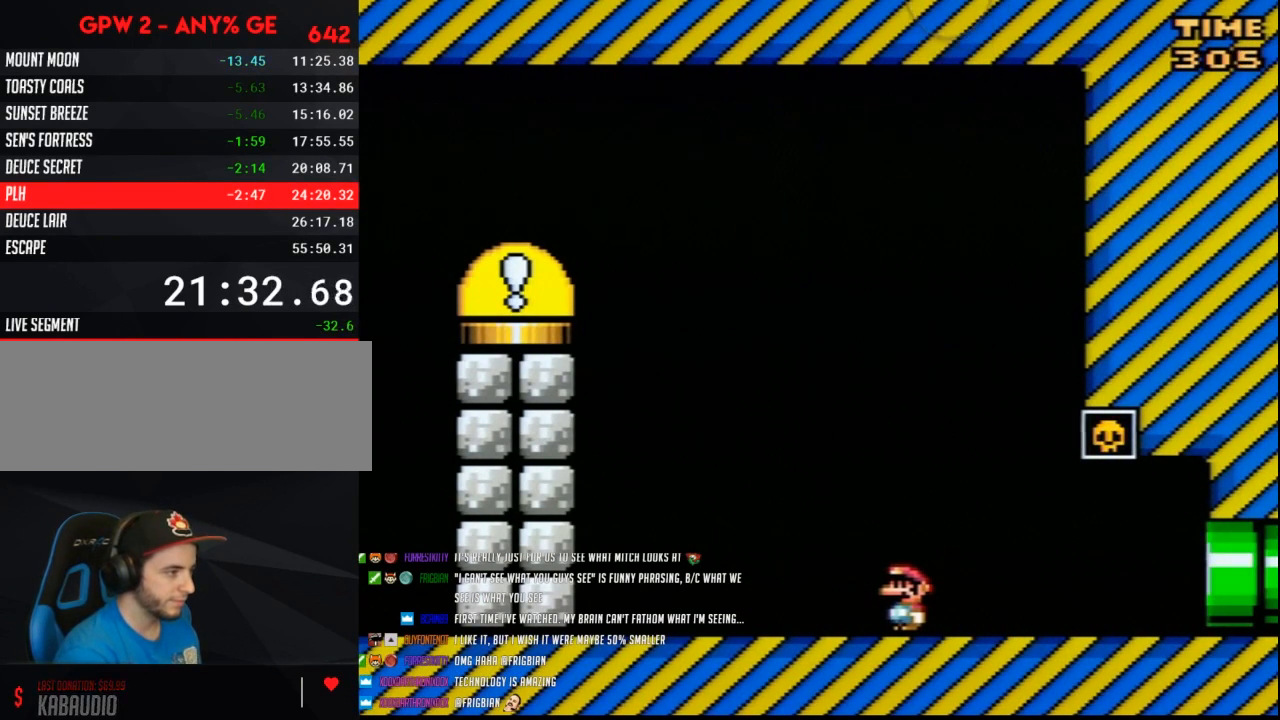
{"buttons": ["Y"], "events": []}
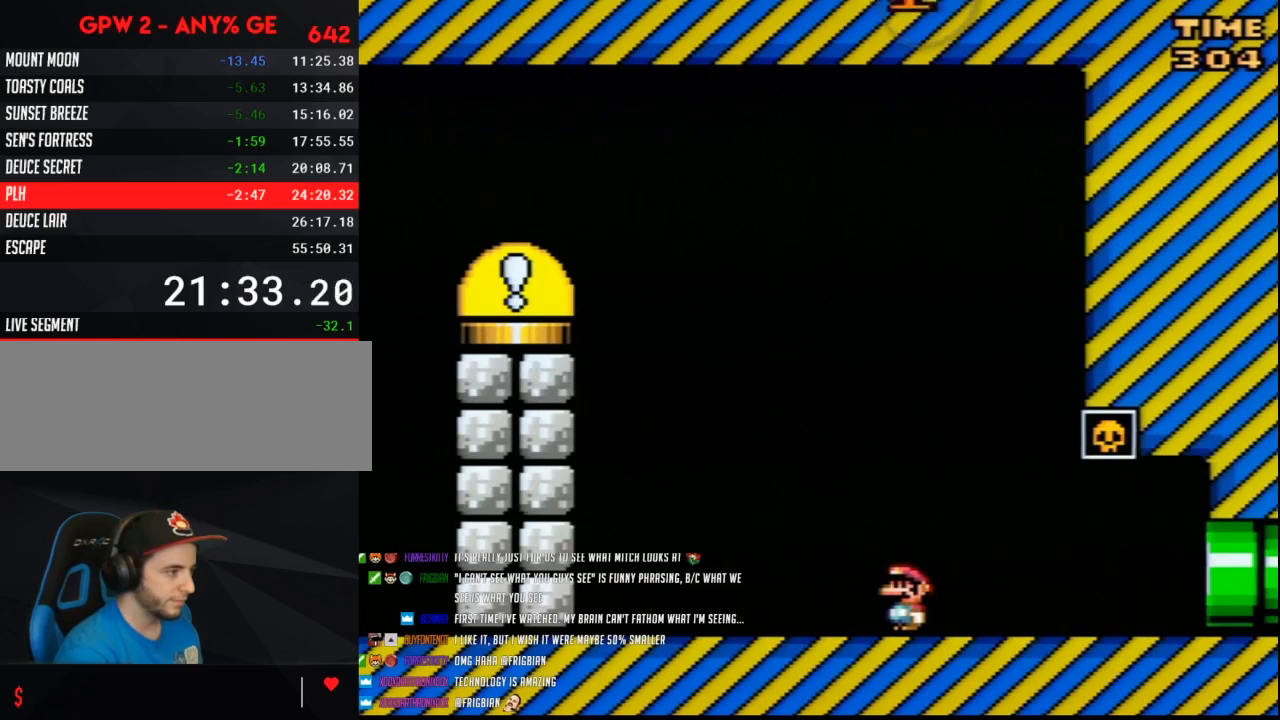
{"buttons": ["B", "Y"], "events": [[417, "B", "down"]]}
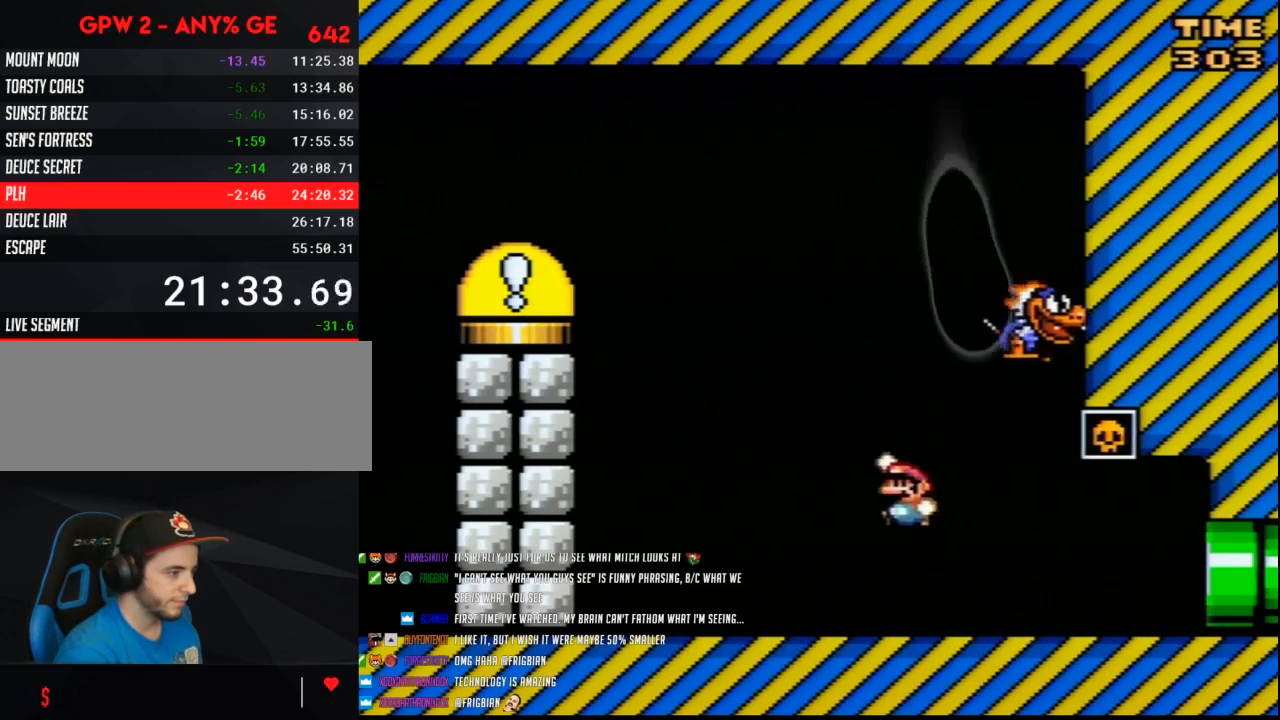
{"buttons": ["Y"], "events": [[233, "B", "up"]]}
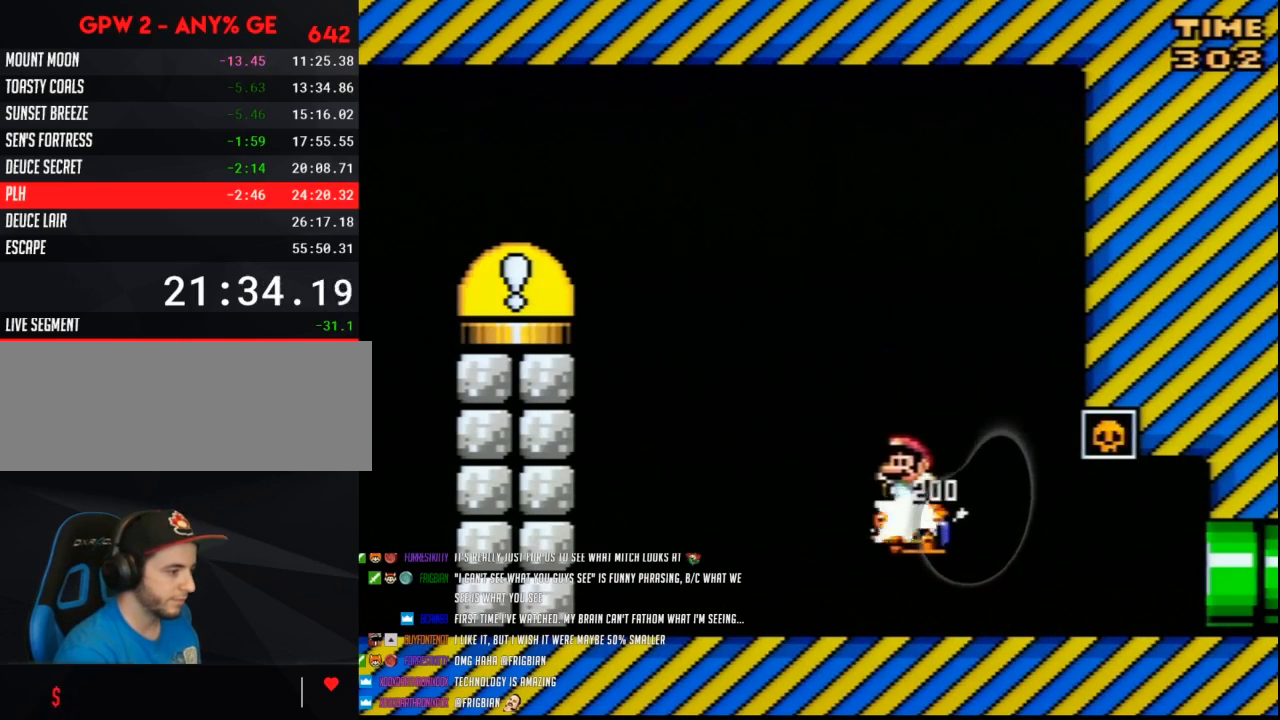
{"buttons": ["DPAD_LEFT"], "events": [[50, "DPAD_LEFT", "down"], [450, "Y", "up"]]}
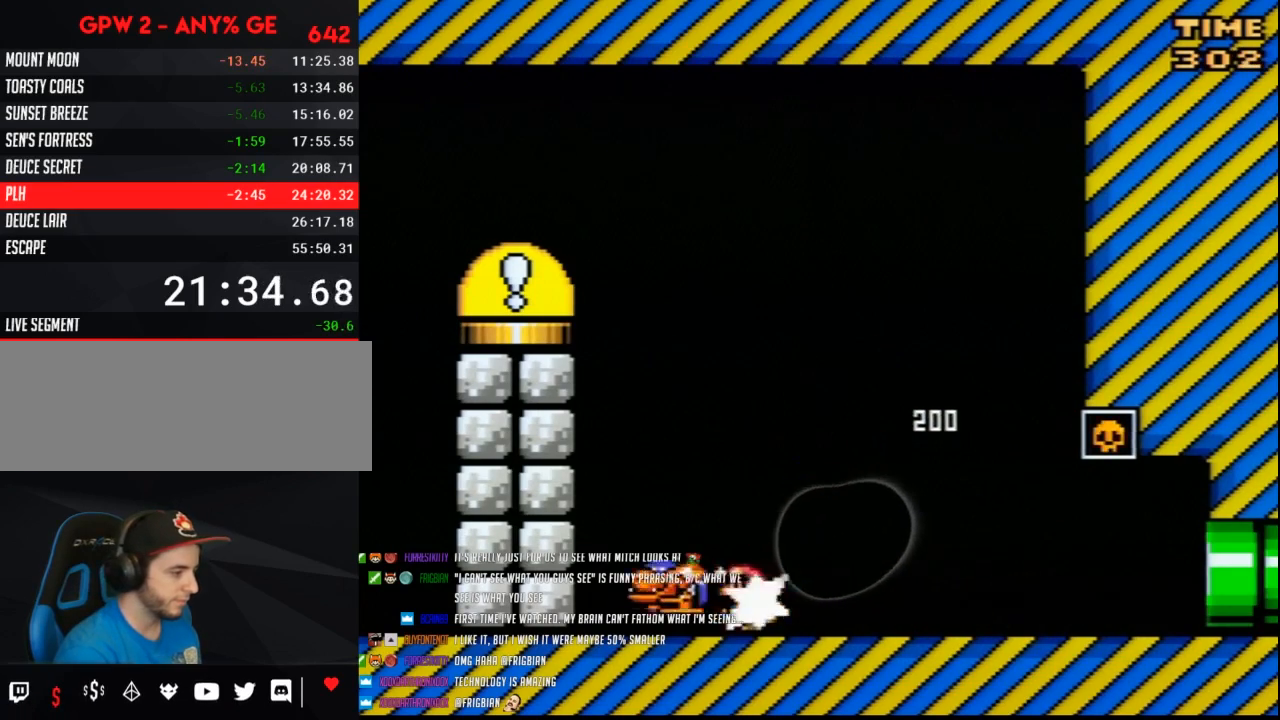
{"buttons": ["Y", "DPAD_LEFT"], "events": [[17, "Y", "down"]]}
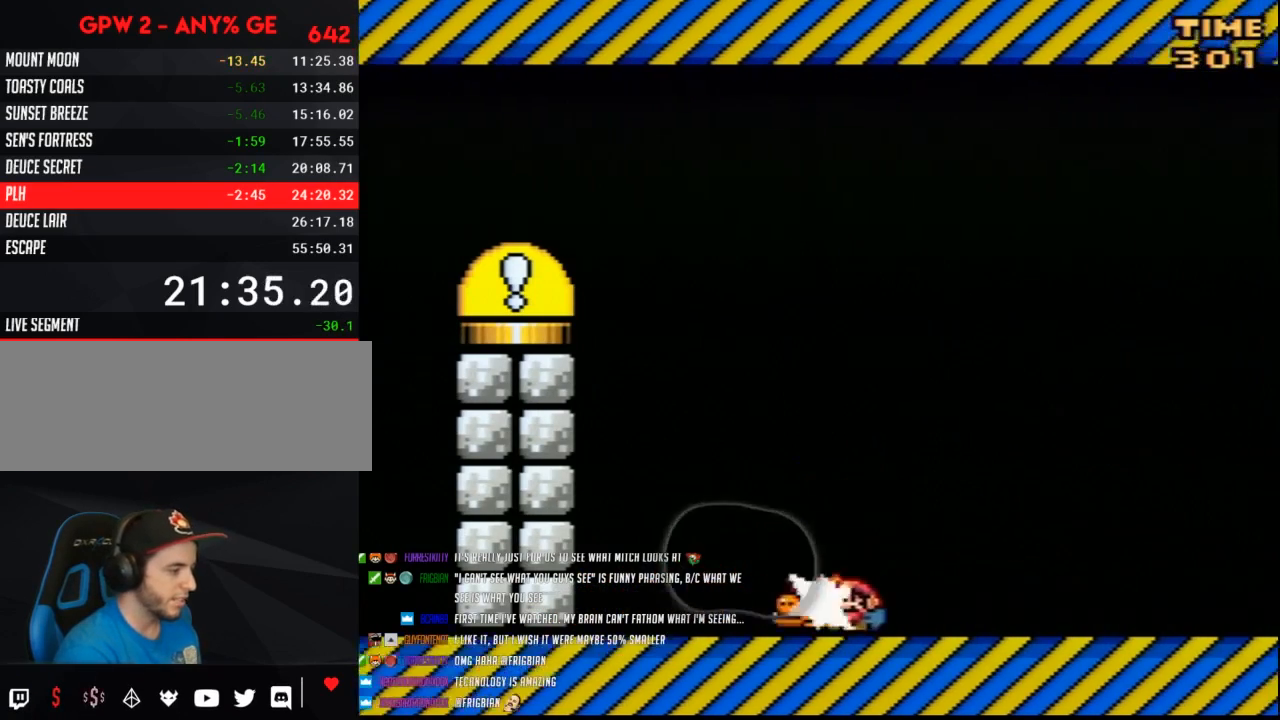
{"buttons": ["Y", "DPAD_LEFT"], "events": [[50, "Y", "up"], [117, "Y", "down"]]}
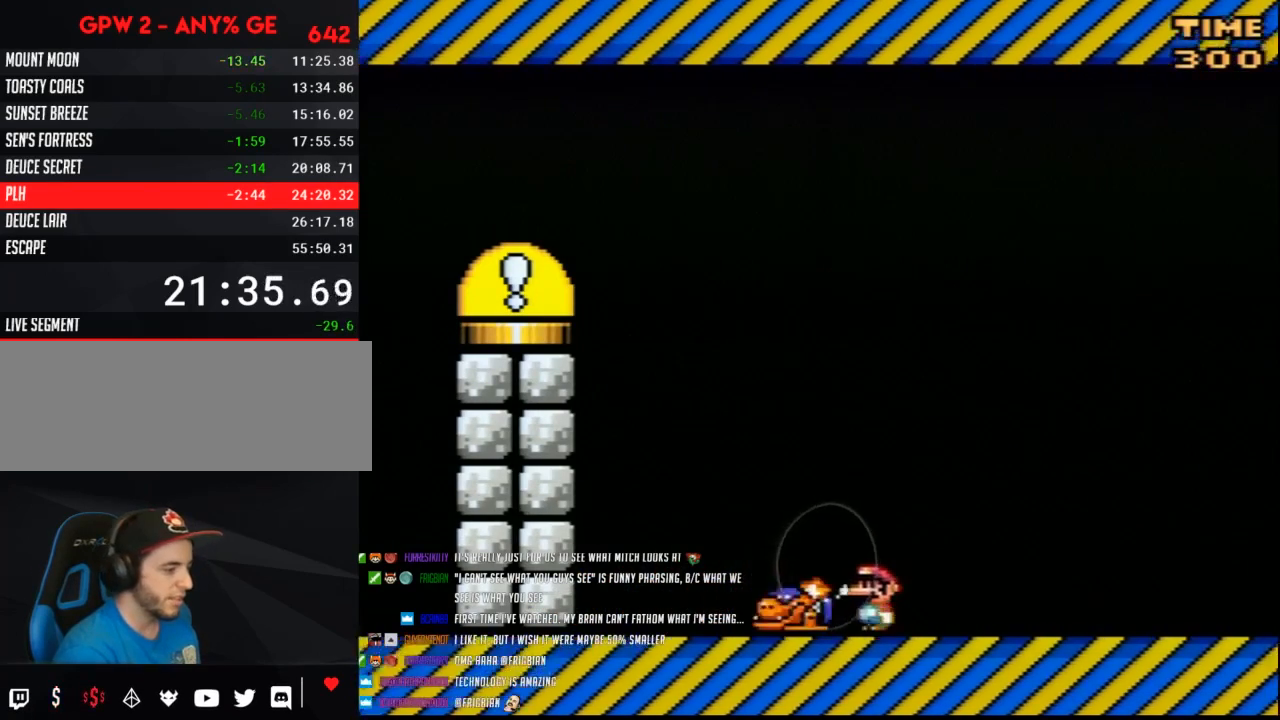
{"buttons": ["Y", "DPAD_LEFT"], "events": [[117, "Y", "up"], [200, "Y", "down"]]}
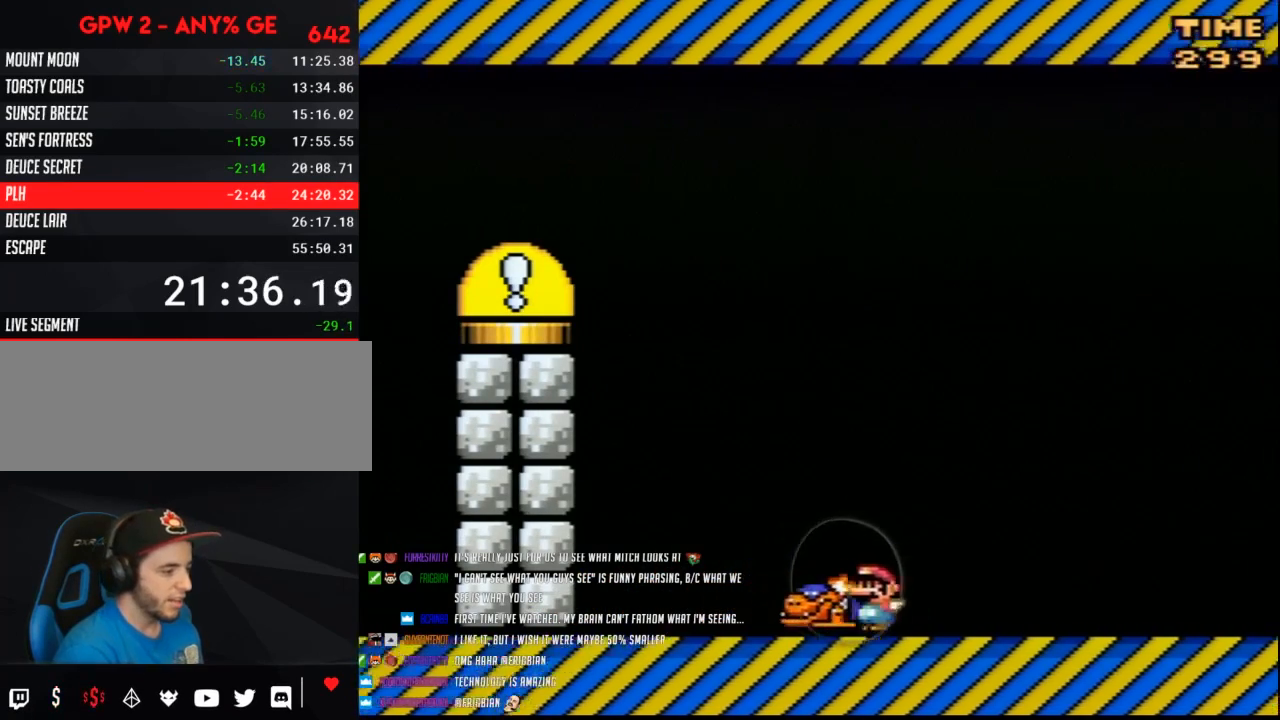
{"buttons": ["Y", "DPAD_LEFT"], "events": [[117, "Y", "up"], [200, "Y", "down"]]}
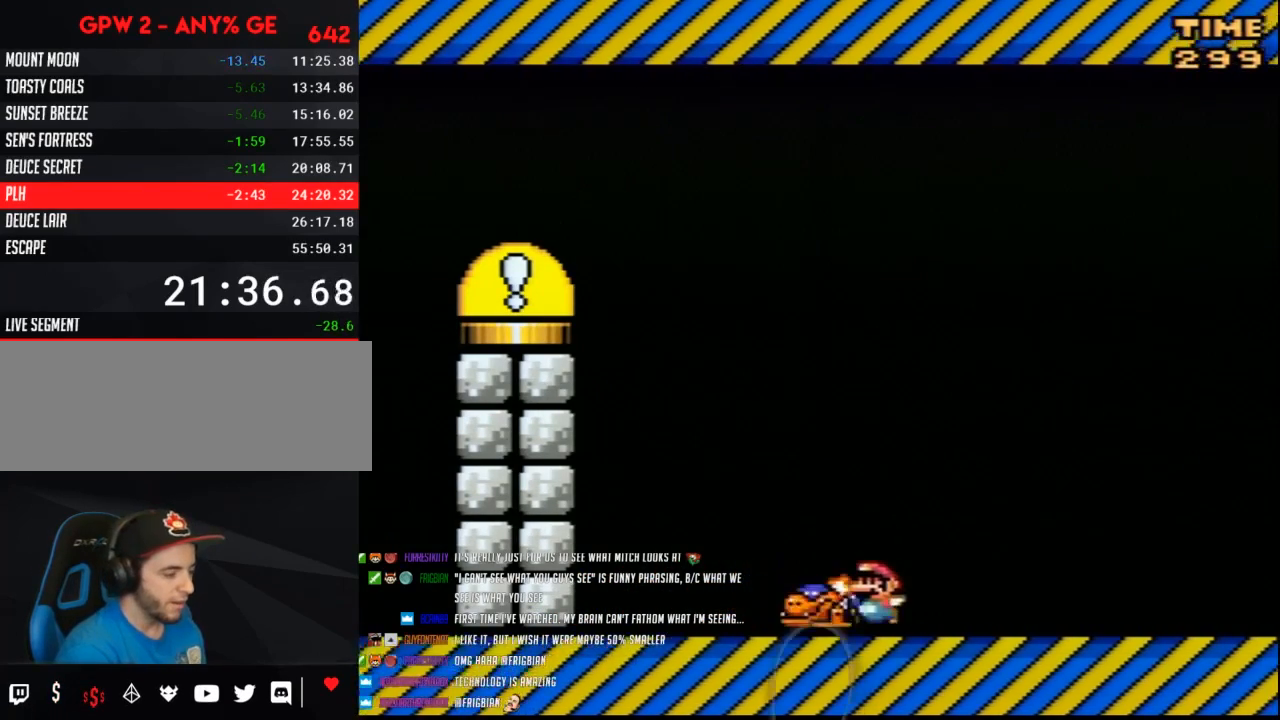
{"buttons": ["Y", "DPAD_LEFT"], "events": [[83, "Y", "up"], [150, "Y", "down"]]}
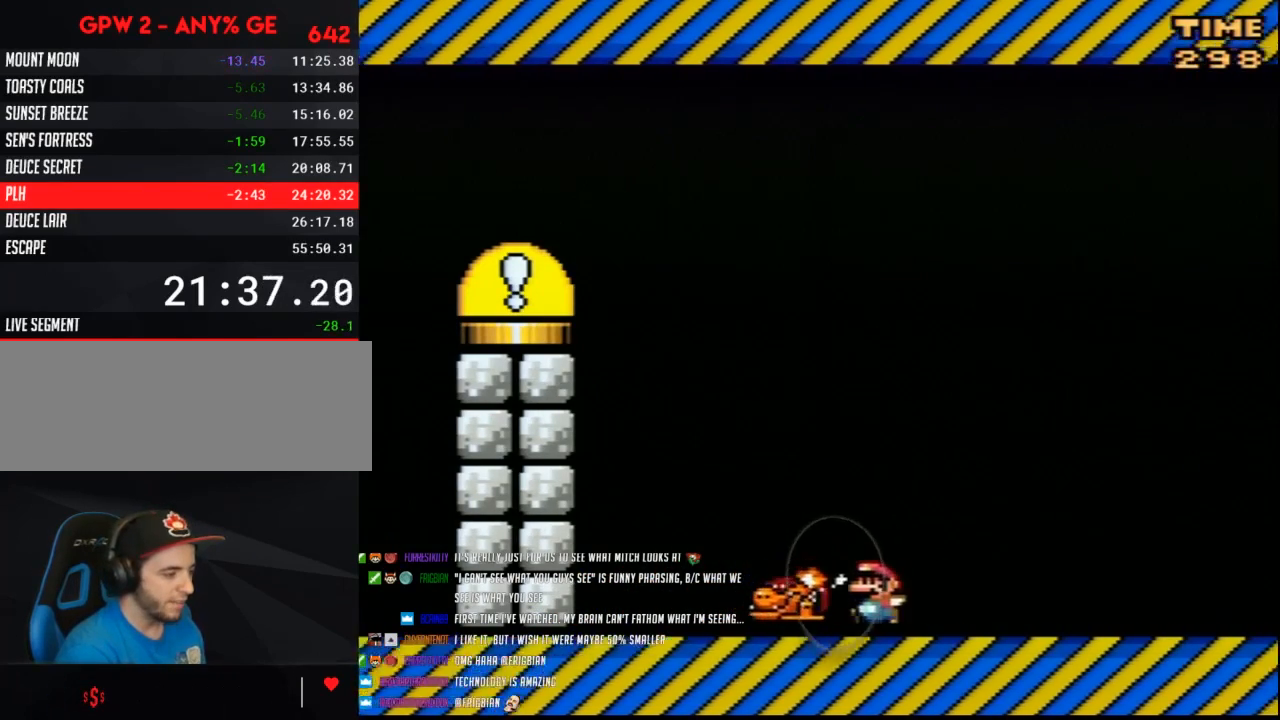
{"buttons": ["DPAD_LEFT"], "events": [[50, "Y", "up"], [117, "Y", "down"], [483, "Y", "up"]]}
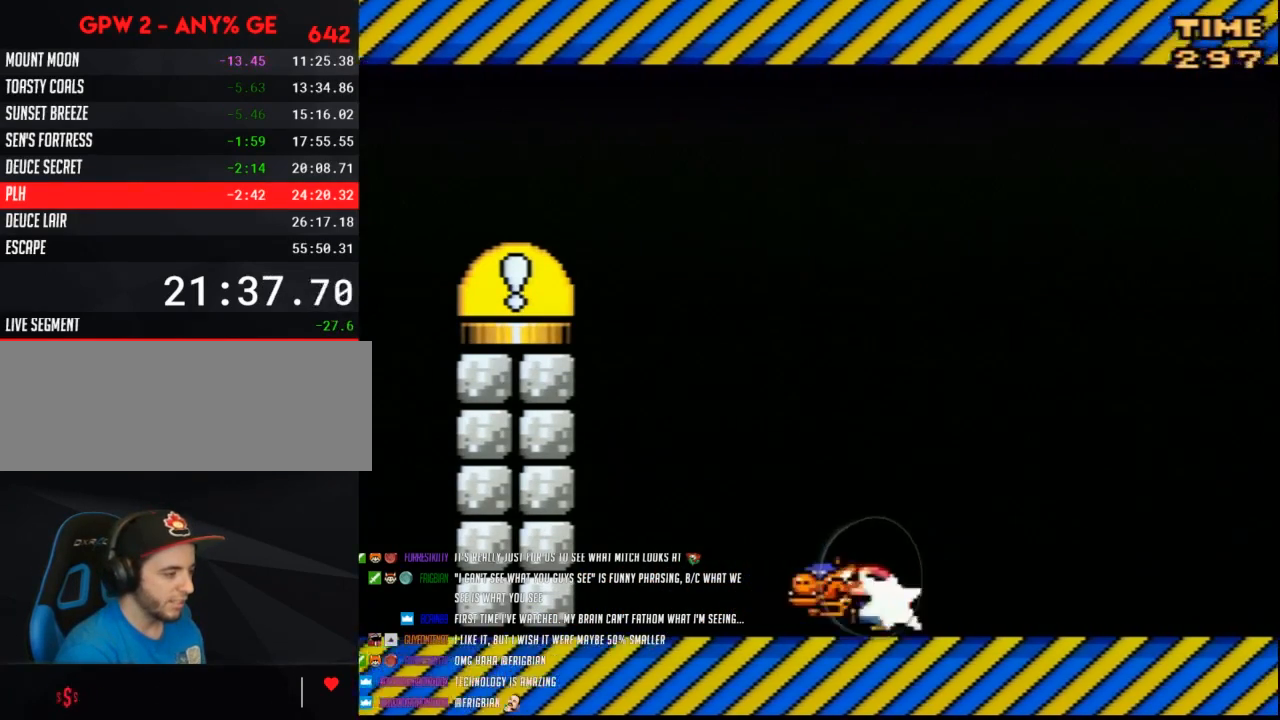
{"buttons": ["DPAD_LEFT"], "events": [[50, "Y", "down"], [483, "Y", "up"]]}
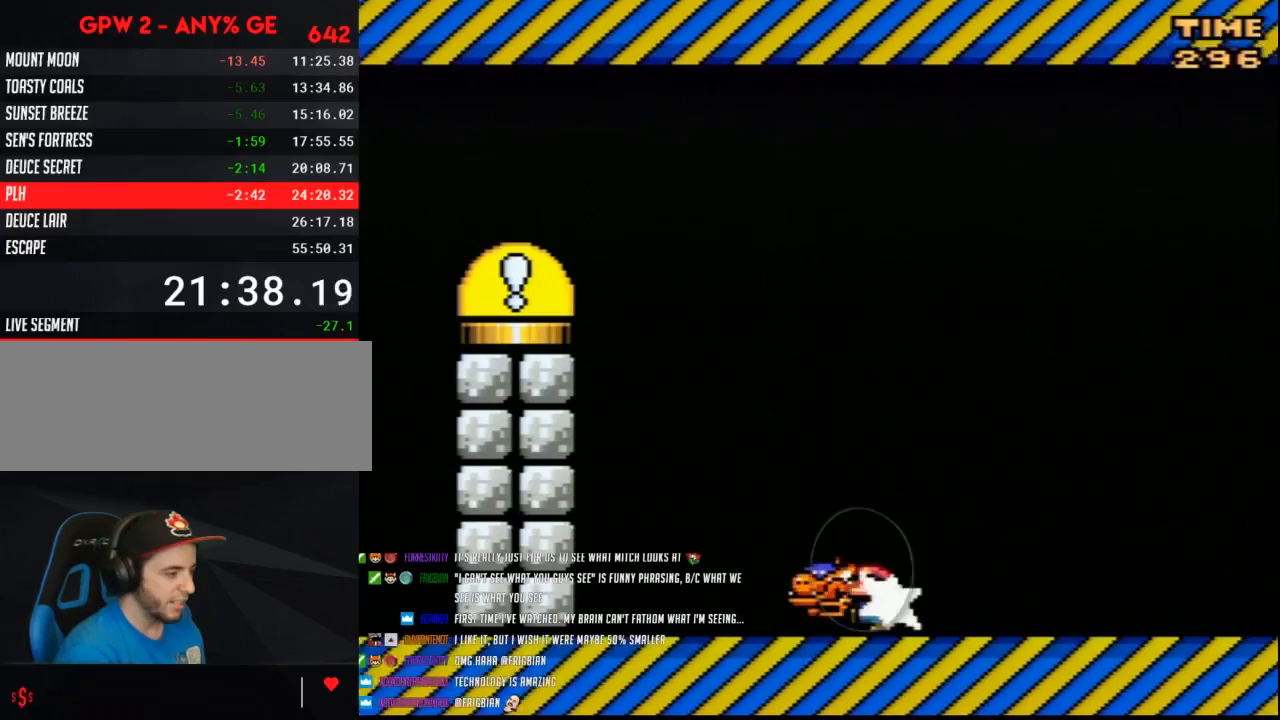
{"buttons": ["DPAD_LEFT"], "events": [[17, "Y", "down"], [450, "Y", "up"]]}
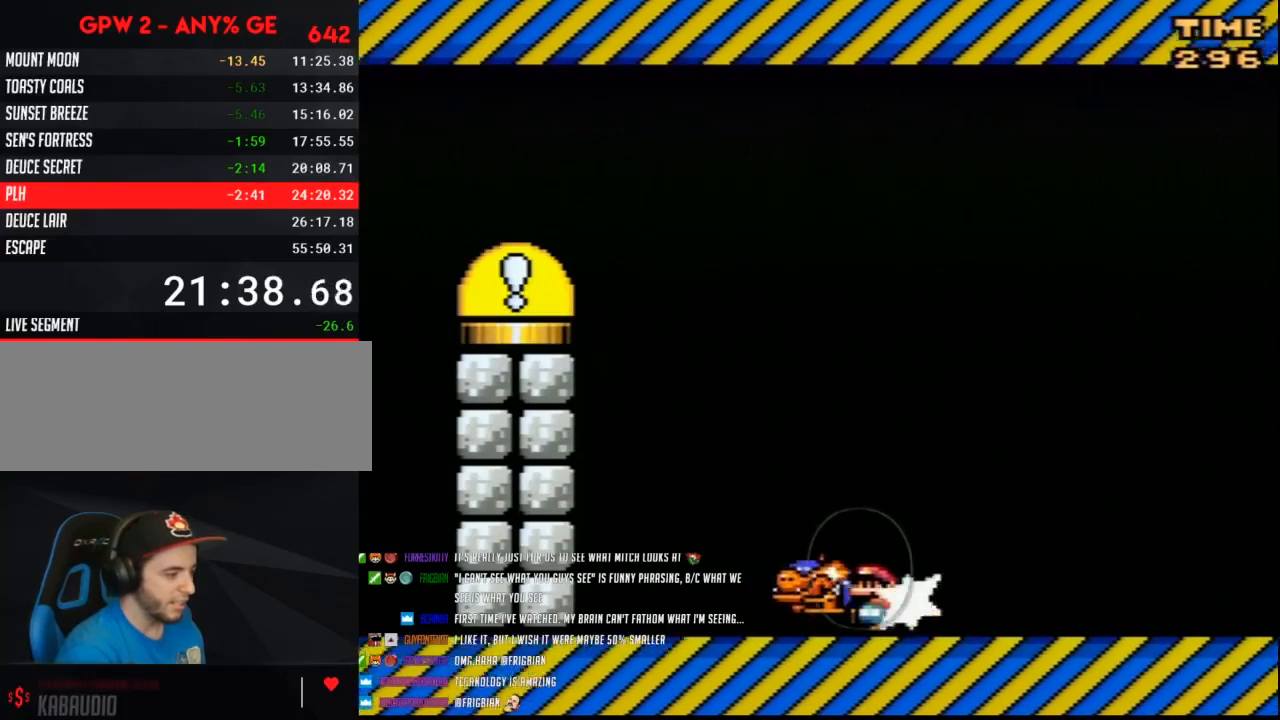
{"buttons": ["DPAD_LEFT"], "events": [[50, "Y", "down"], [450, "Y", "up"]]}
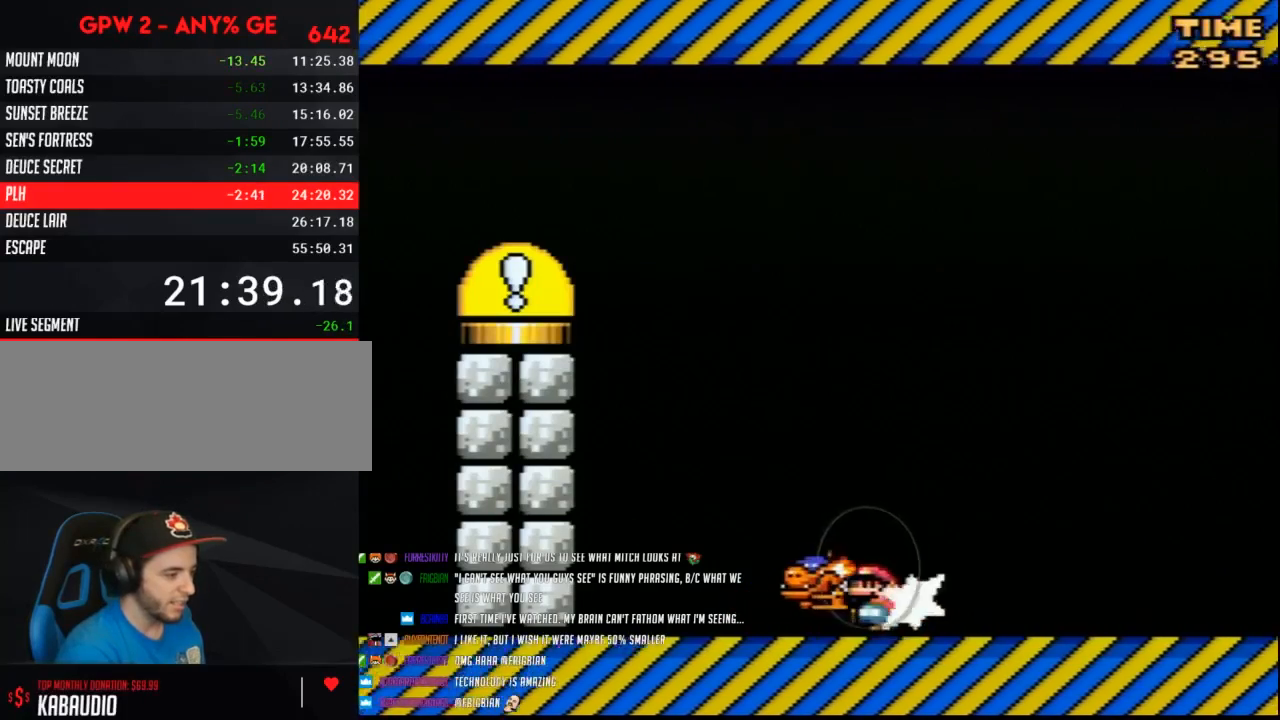
{"buttons": ["Y", "DPAD_LEFT"], "events": [[17, "Y", "down"], [417, "Y", "up"], [483, "Y", "down"]]}